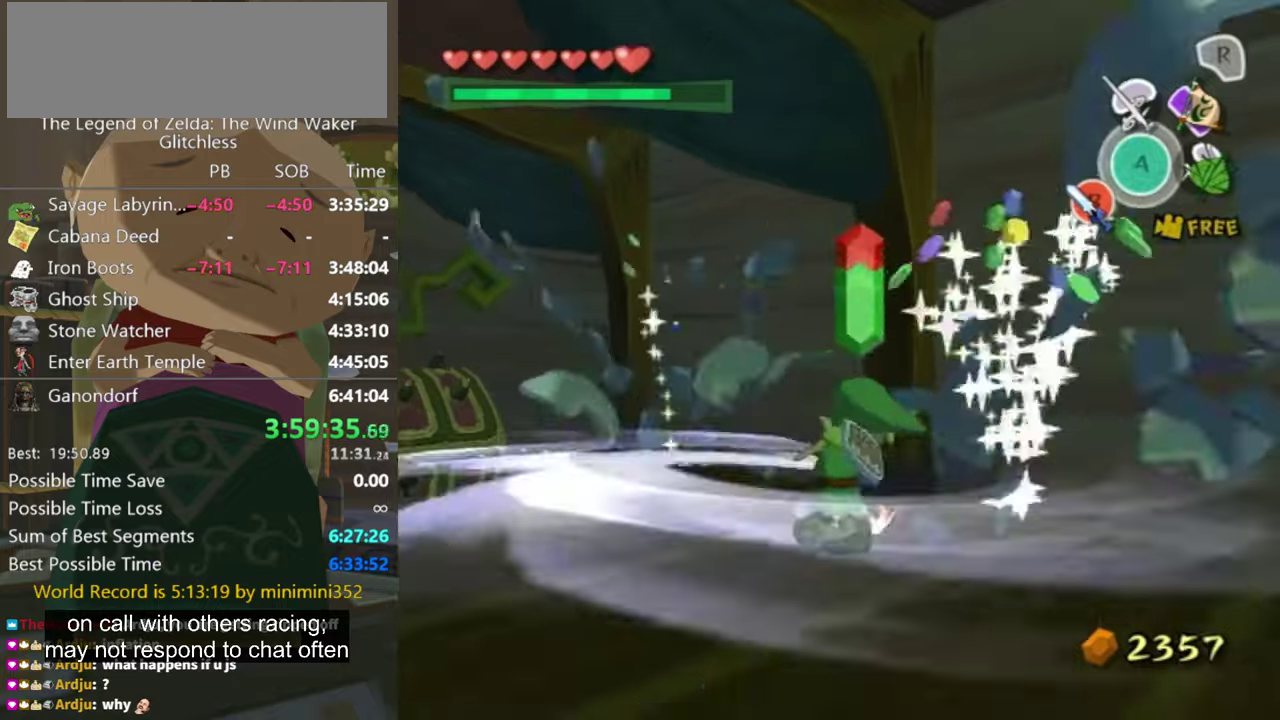
Gameplay with a controller (Nintendo layout); each line is a JSON object with the inputs held at the frame after it. "events" lists button and stick changes between this image and that frame as [ms after this image, input, new state], when the widget could be followed in between. Not read: L3 R3 START.
{"buttons": ["B", "L1"], "left_stick": "down", "right_stick": "center"}
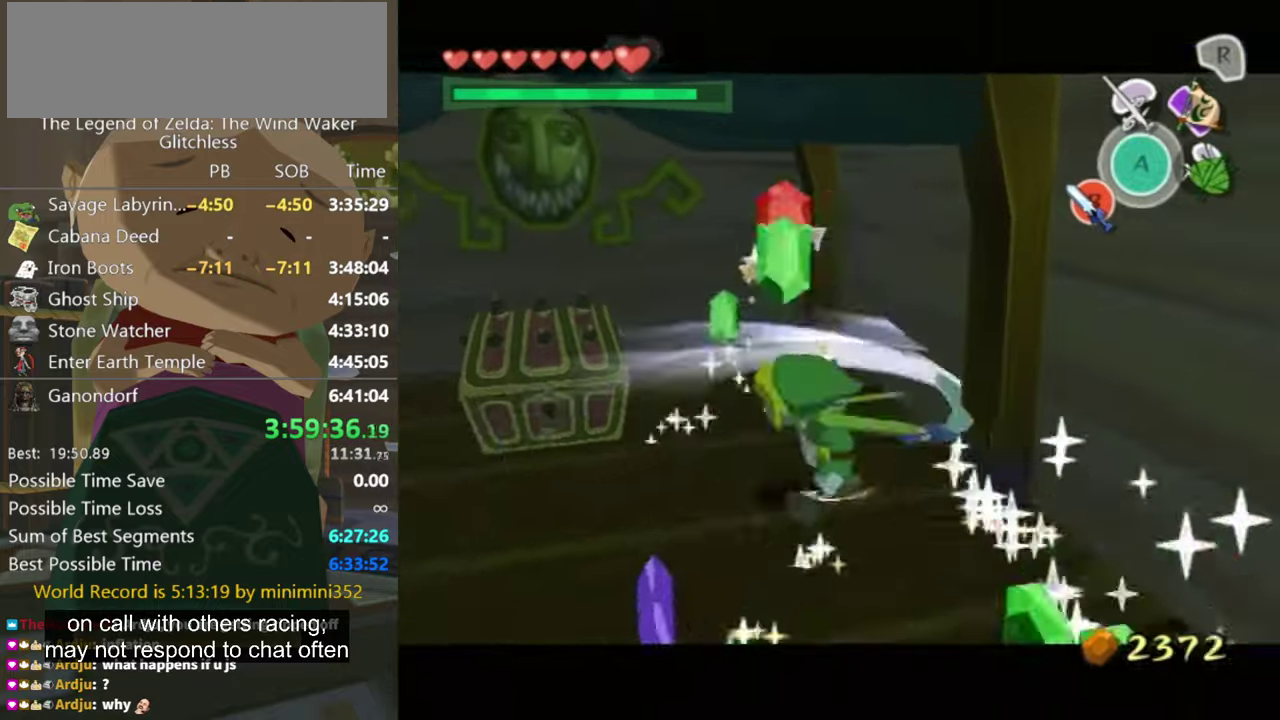
{"buttons": [], "left_stick": "down-right", "right_stick": "left"}
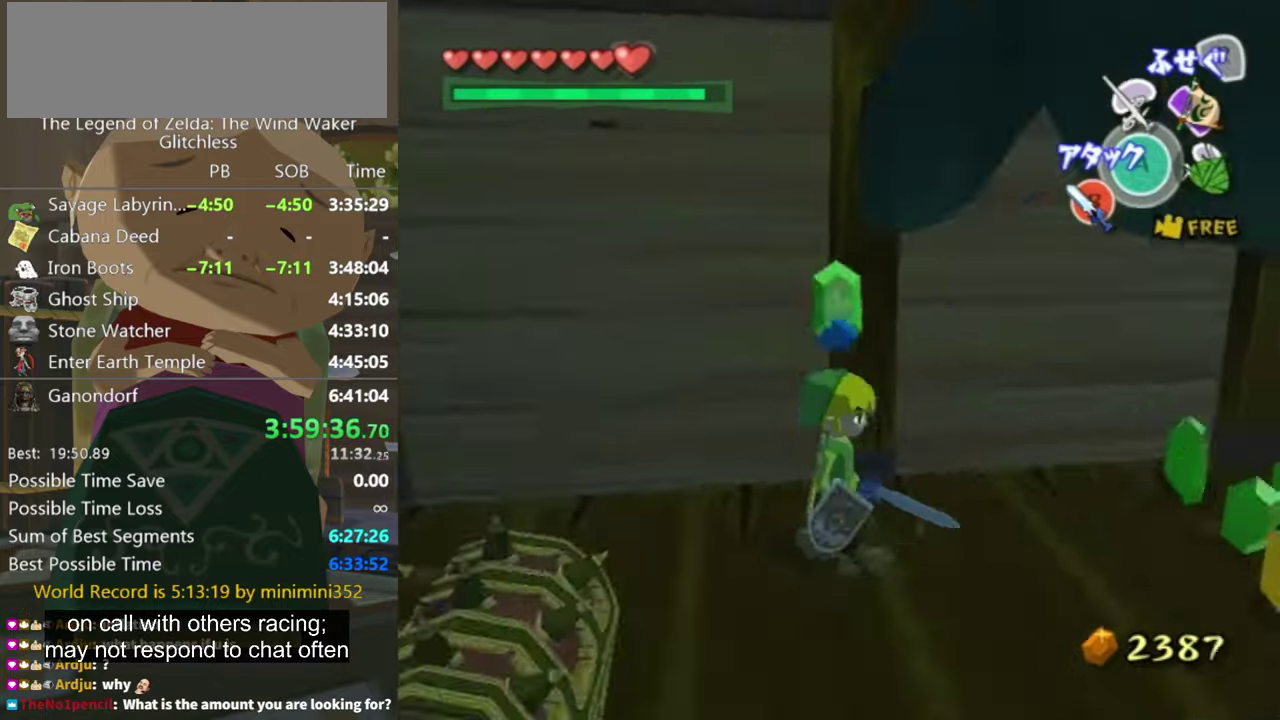
{"buttons": [], "left_stick": "up-right", "right_stick": "center", "events": [[134, "left_stick", "right"], [234, "left_stick", "up-right"], [300, "right_stick", "center"]]}
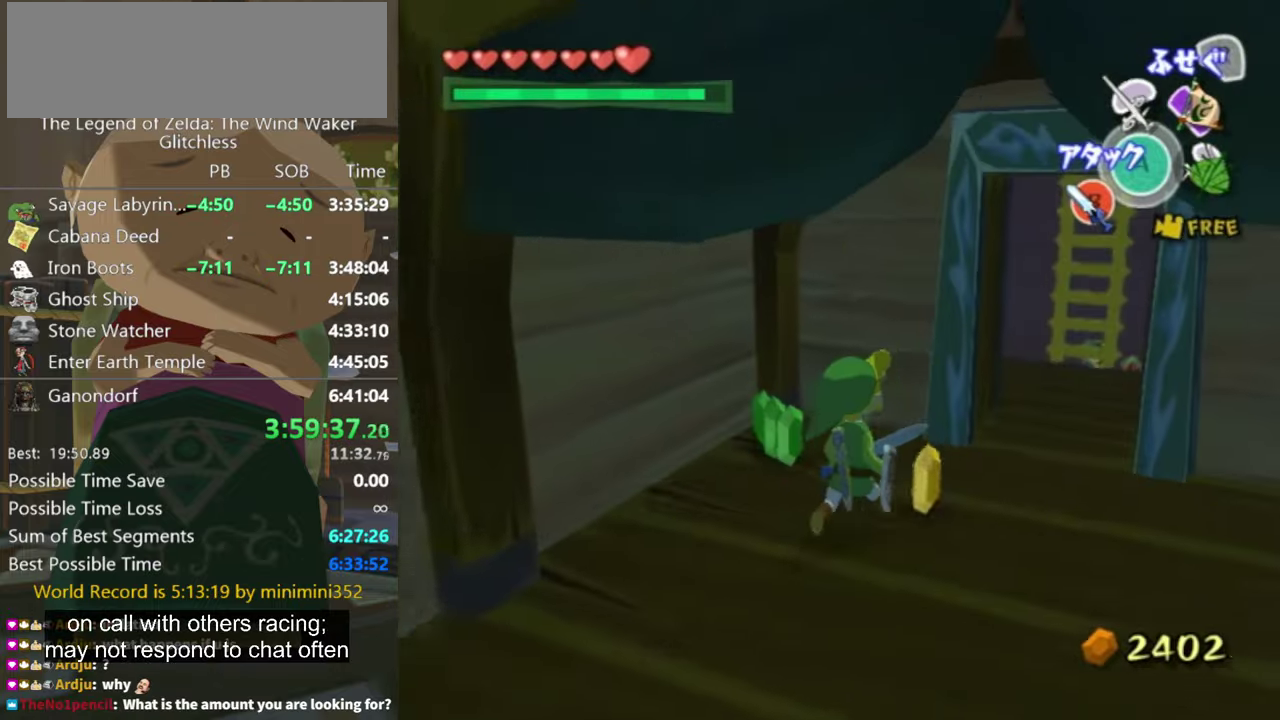
{"buttons": [], "left_stick": "down-left", "right_stick": "right", "events": [[267, "left_stick", "left"], [267, "right_stick", "right"], [467, "left_stick", "down-left"]]}
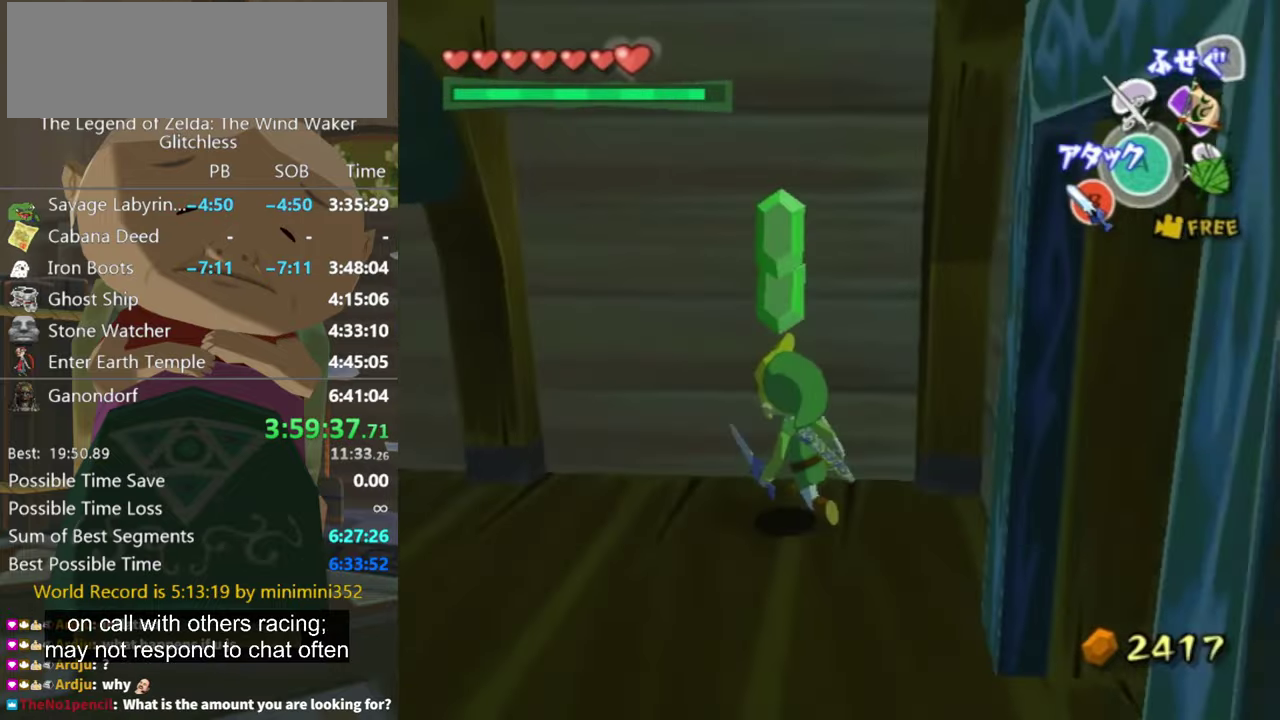
{"buttons": [], "left_stick": "up-left", "right_stick": "center", "events": [[67, "left_stick", "left"], [134, "left_stick", "up-left"], [334, "left_stick", "up"], [334, "right_stick", "center"], [467, "left_stick", "up-left"]]}
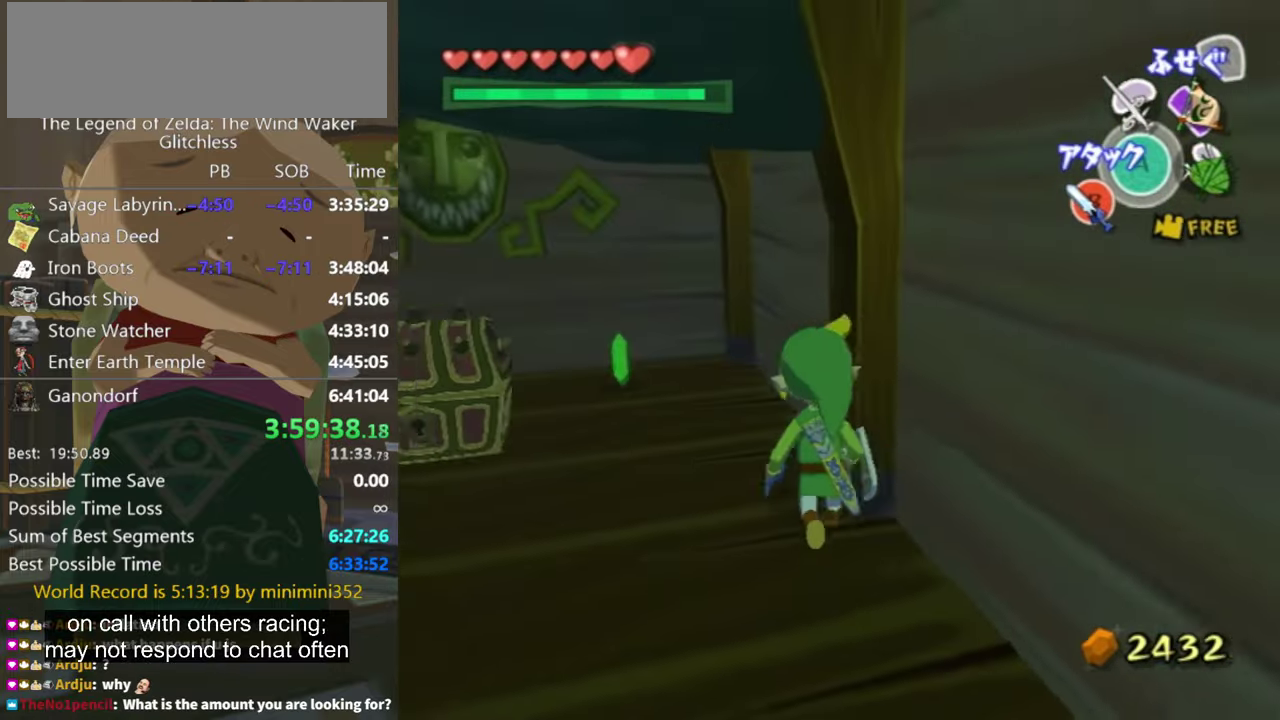
{"buttons": [], "left_stick": "up-left", "right_stick": "center", "events": [[367, "B", "down"], [467, "B", "up"]]}
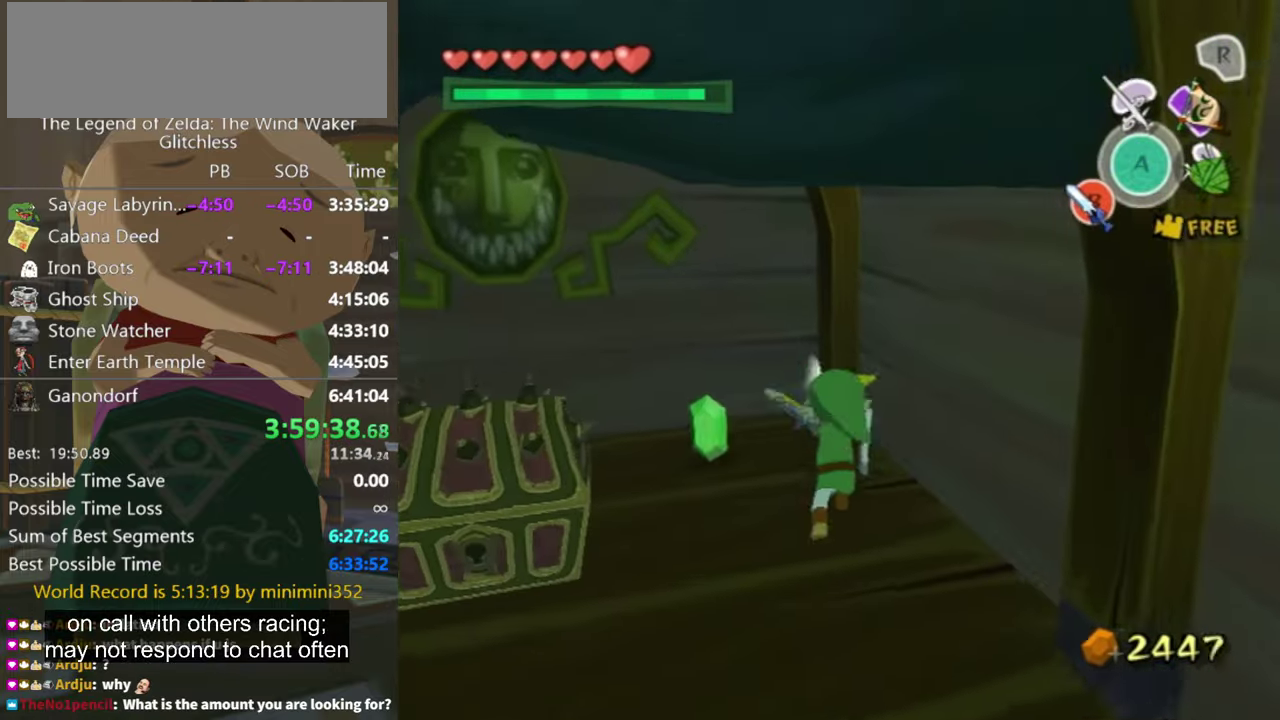
{"buttons": [], "left_stick": "center", "right_stick": "center", "events": [[134, "left_stick", "center"], [200, "left_stick", "down"], [334, "left_stick", "down-left"], [467, "left_stick", "center"]]}
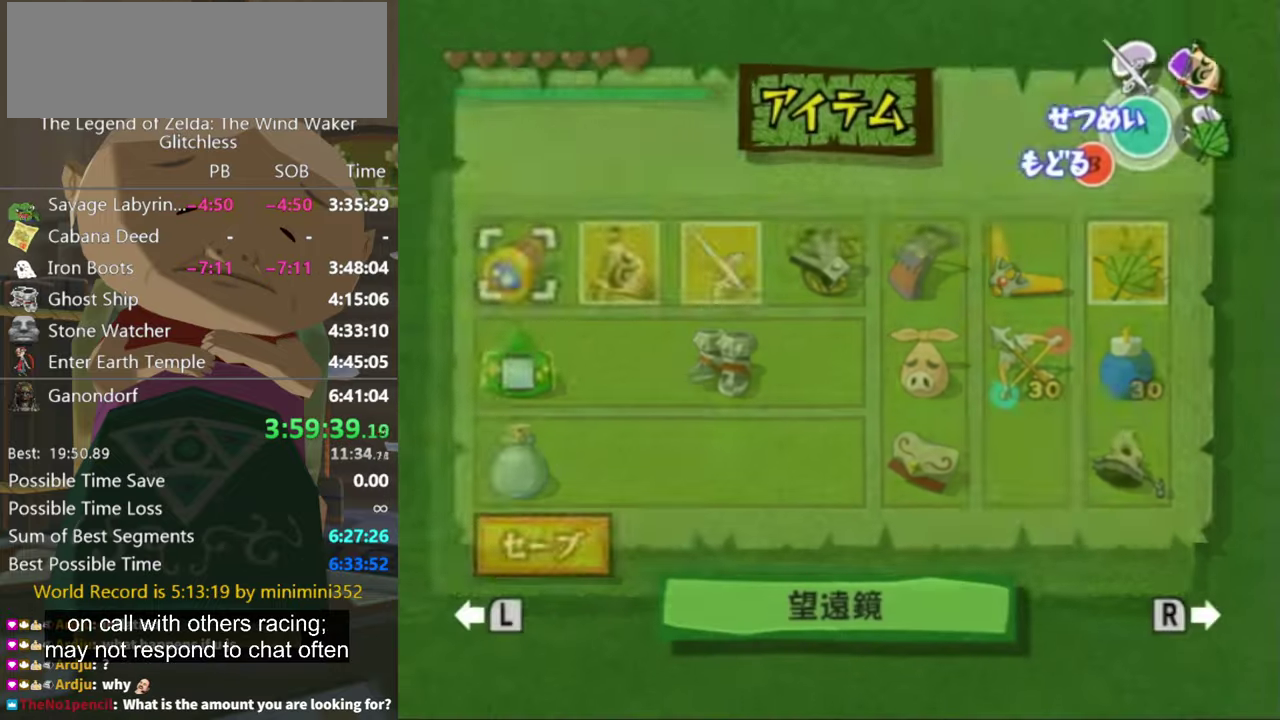
{"buttons": [], "left_stick": "center", "right_stick": "center", "events": [[367, "B", "down"], [467, "B", "up"]]}
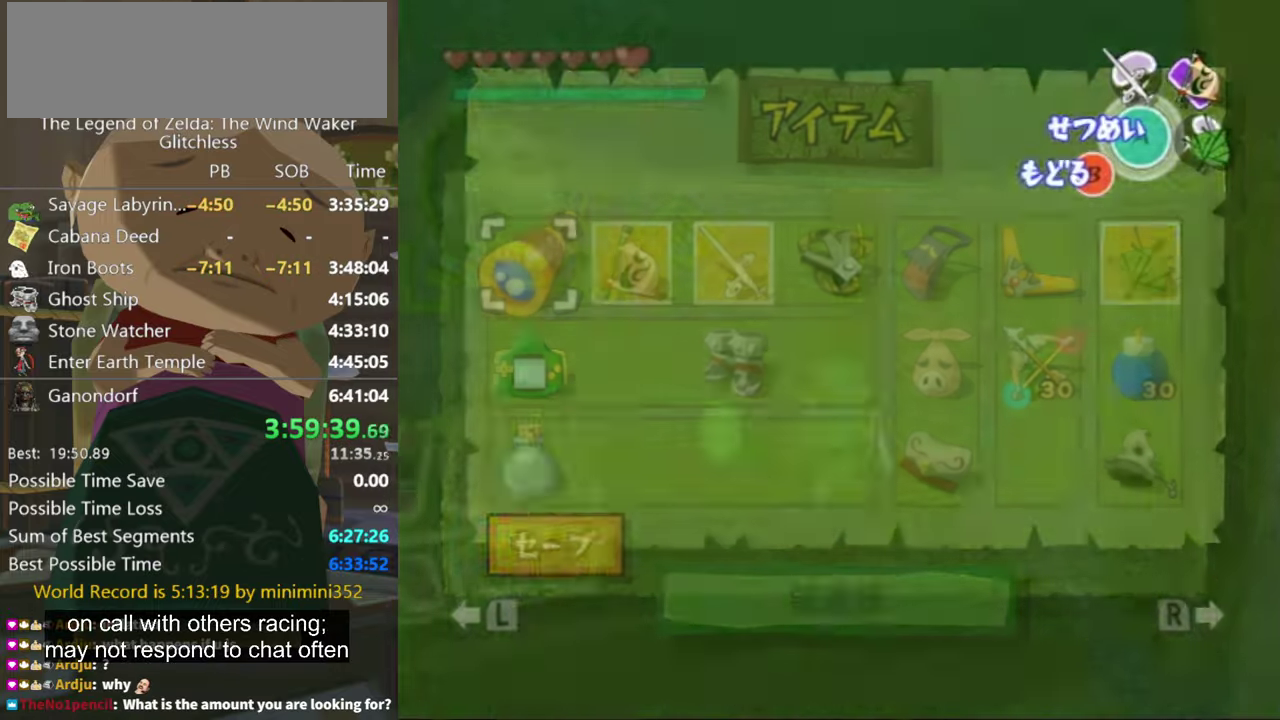
{"buttons": [], "left_stick": "left", "right_stick": "center", "events": [[100, "left_stick", "up-left"], [367, "left_stick", "left"]]}
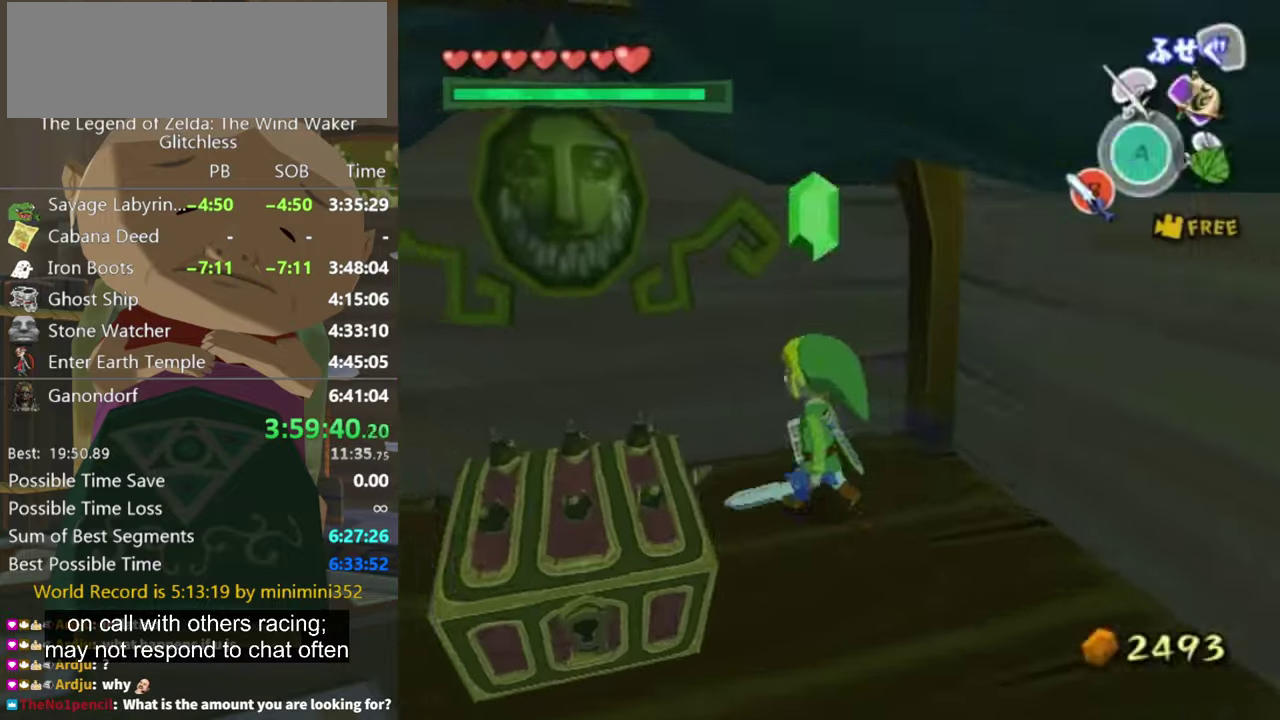
{"buttons": [], "left_stick": "down", "right_stick": "center", "events": [[167, "left_stick", "center"], [300, "left_stick", "down"]]}
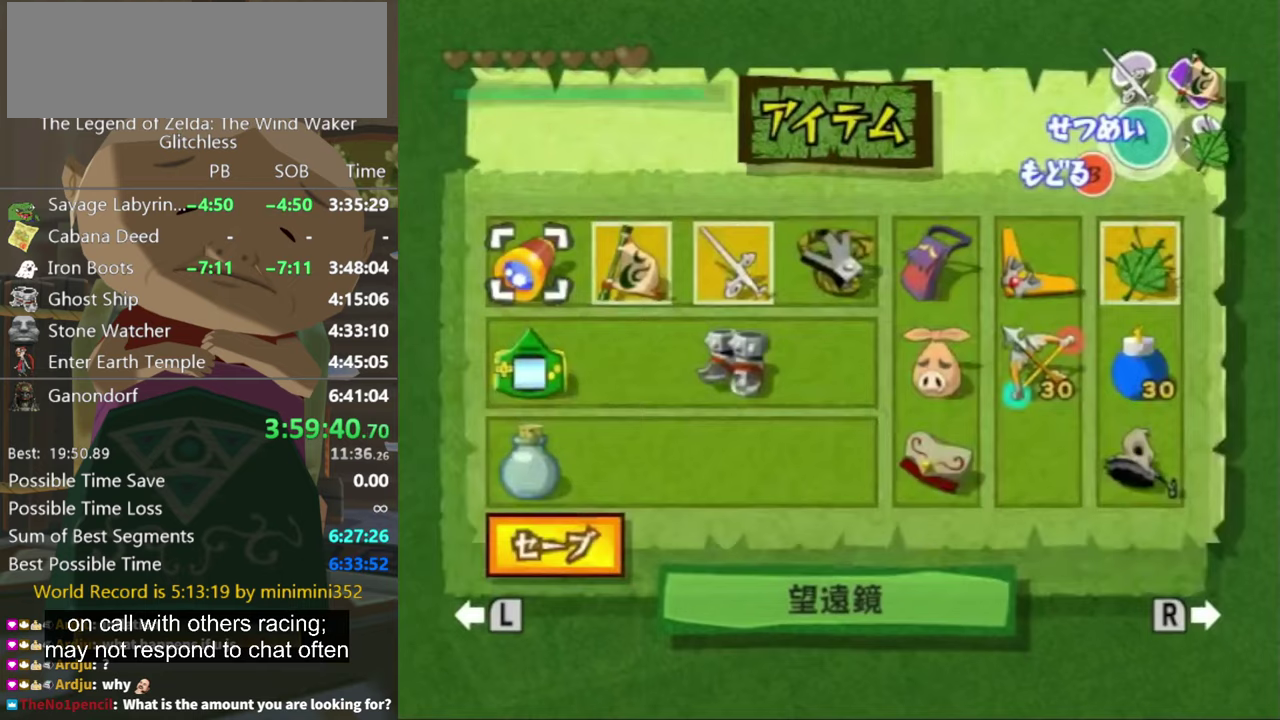
{"buttons": [], "left_stick": "down", "right_stick": "center", "events": []}
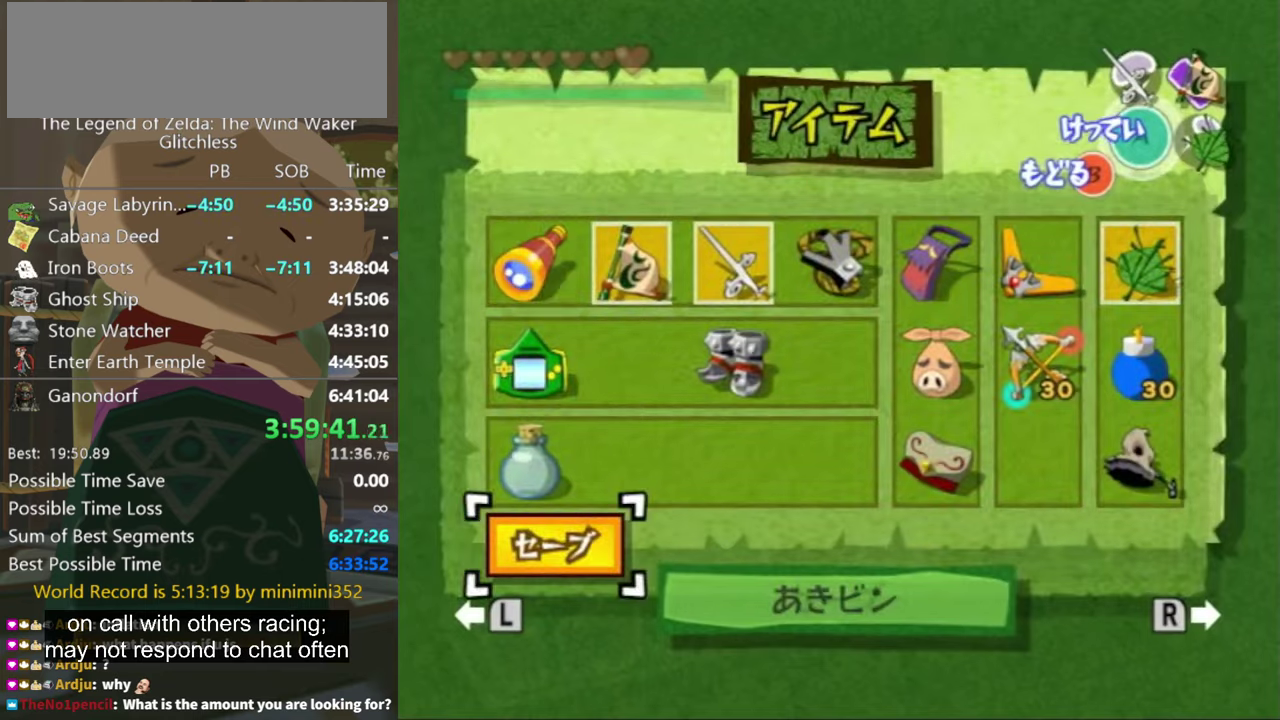
{"buttons": ["A"], "left_stick": "center", "right_stick": "center", "events": [[67, "A", "down"], [100, "left_stick", "center"], [133, "A", "up"], [200, "A", "down"], [267, "A", "up"], [333, "A", "down"], [400, "A", "up"], [467, "A", "down"]]}